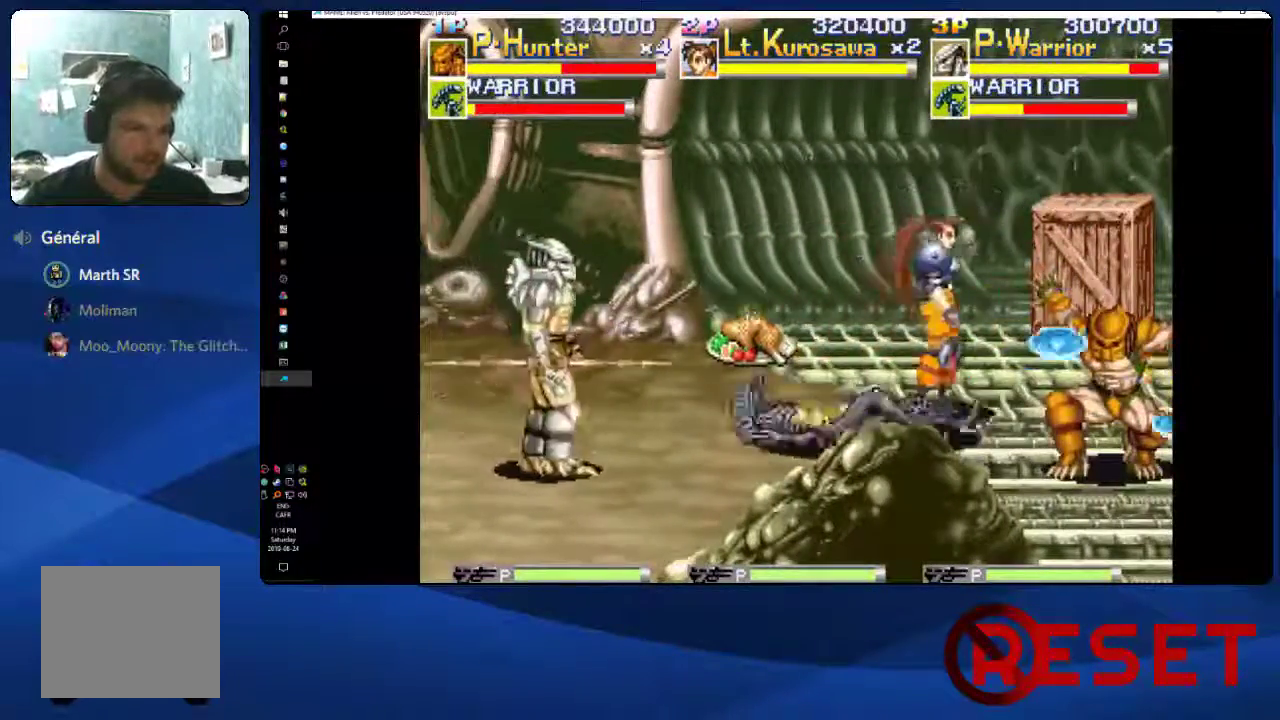
Gameplay with a controller (Xbox layout); each line is a JSON object with the inputs held at the frame after it. "events" lists button and stick changes between this image and that frame as [ms after this image, input, new state], when the widget could be followed in between. Not read: L3 R3 left_stick.
{"buttons": [], "right_stick": "center", "events": [[133, "X", "up"], [333, "DPAD_RIGHT", "up"], [467, "DPAD_UP", "up"]]}
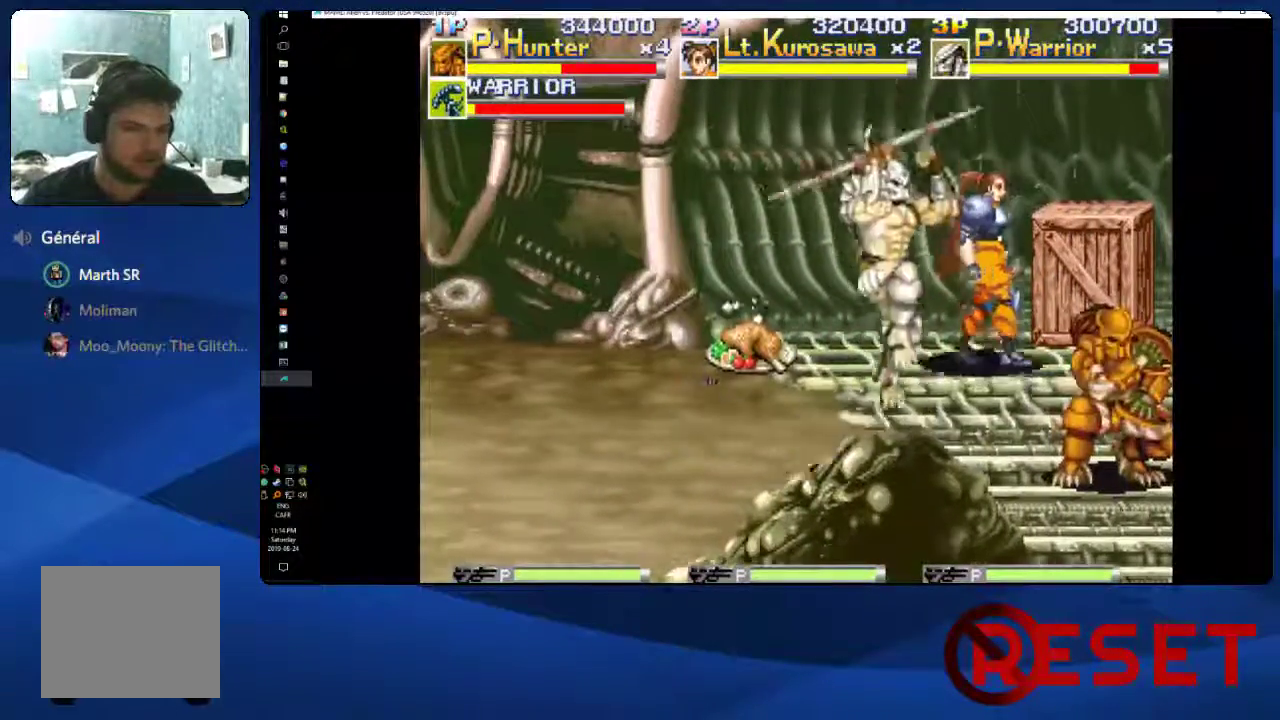
{"buttons": ["DPAD_RIGHT"], "right_stick": "center", "events": [[233, "DPAD_DOWN", "down"], [350, "DPAD_RIGHT", "down"], [400, "DPAD_DOWN", "up"]]}
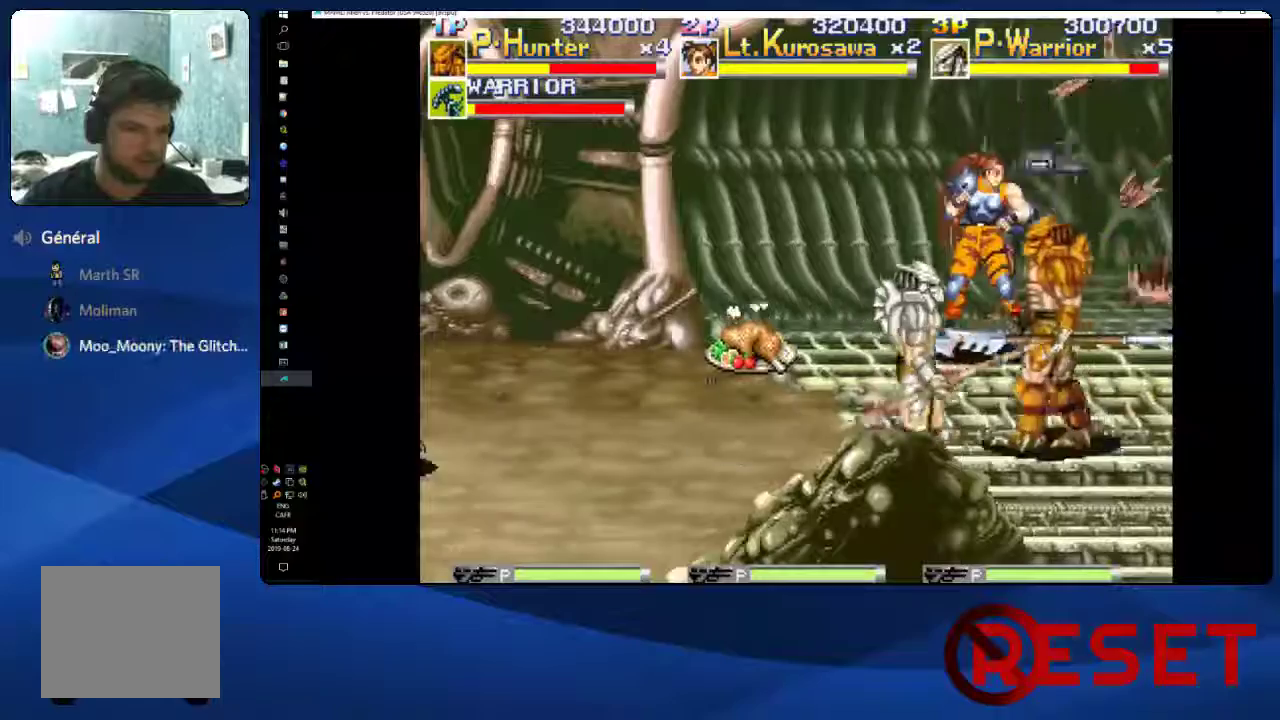
{"buttons": ["DPAD_DOWN", "DPAD_LEFT"], "right_stick": "center", "events": [[17, "DPAD_RIGHT", "up"], [17, "DPAD_UP", "down"], [117, "DPAD_LEFT", "down"], [167, "DPAD_LEFT", "up"], [317, "DPAD_UP", "up"], [350, "DPAD_LEFT", "down"], [400, "DPAD_DOWN", "down"]]}
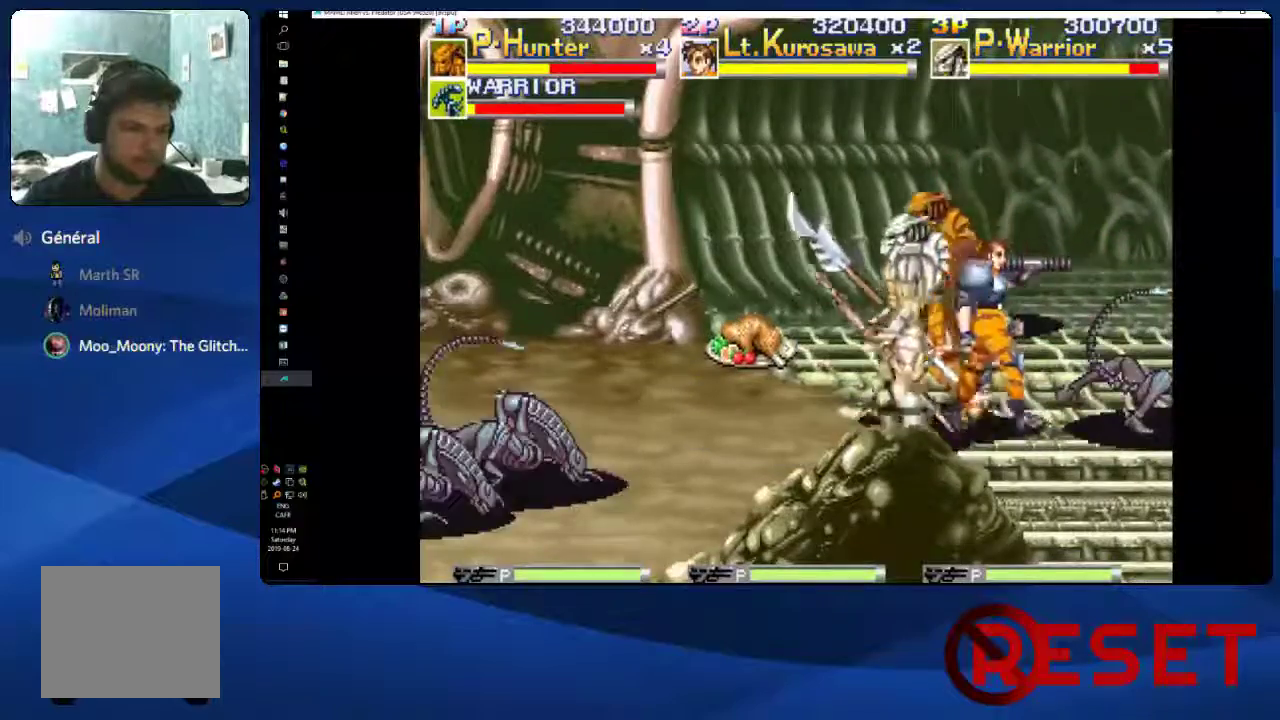
{"buttons": [], "right_stick": "center", "events": [[417, "DPAD_LEFT", "up"], [433, "DPAD_DOWN", "up"]]}
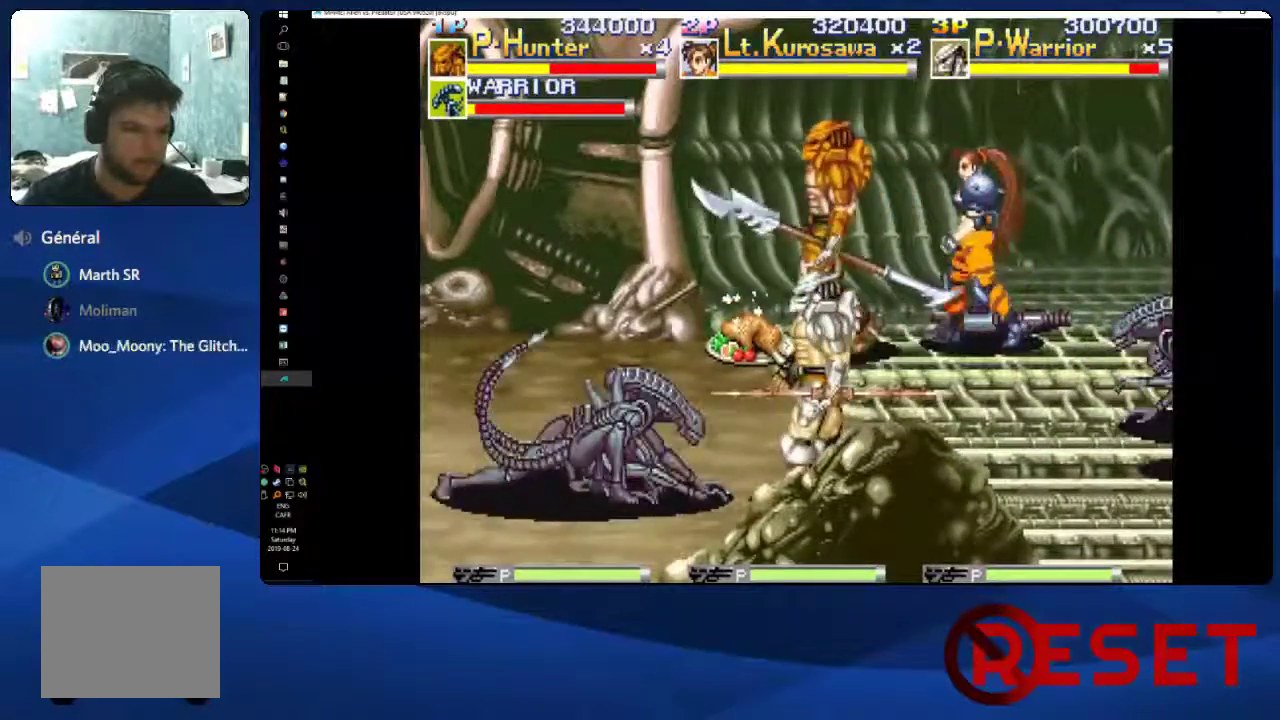
{"buttons": ["DPAD_UP", "DPAD_LEFT"], "right_stick": "center", "events": [[67, "DPAD_DOWN", "down"], [133, "DPAD_LEFT", "down"], [150, "DPAD_DOWN", "up"], [167, "DPAD_UP", "down"], [167, "X", "down"], [267, "X", "up"], [333, "X", "down"], [450, "X", "up"]]}
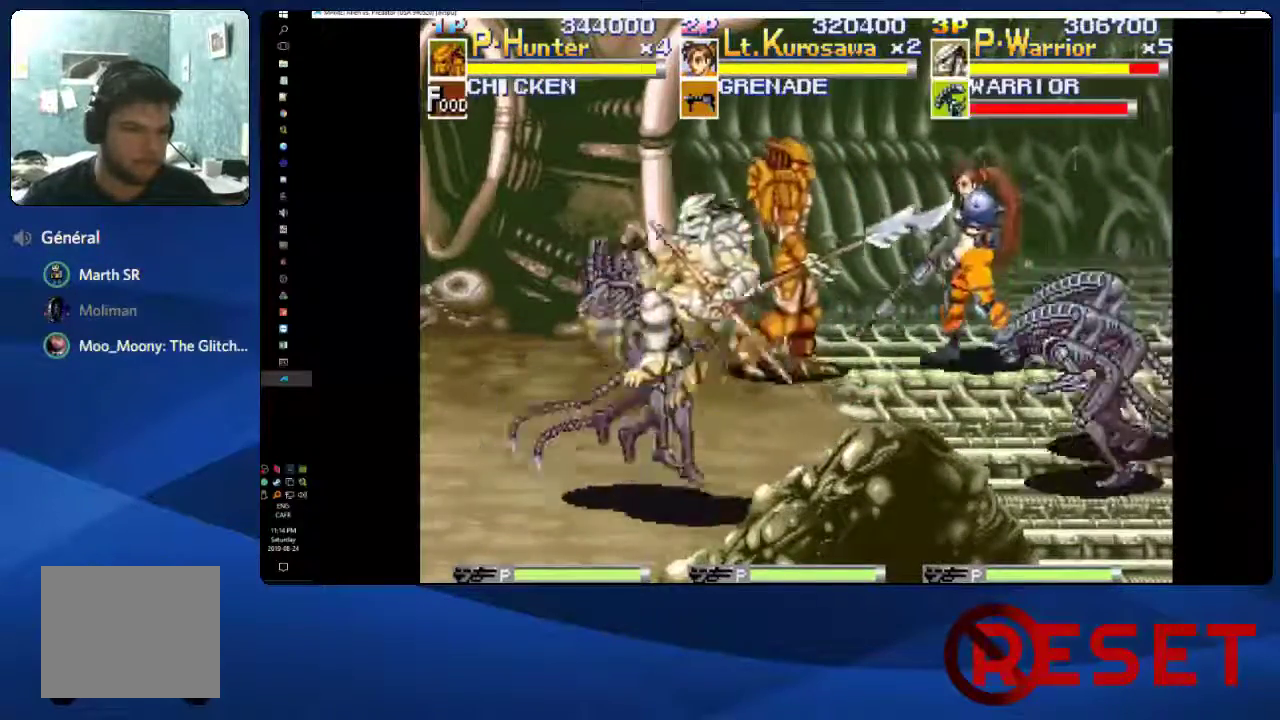
{"buttons": ["DPAD_UP"], "right_stick": "center", "events": [[17, "X", "down"], [133, "X", "up"], [183, "X", "down"], [283, "X", "up"], [350, "X", "down"], [483, "X", "up"], [500, "DPAD_LEFT", "up"]]}
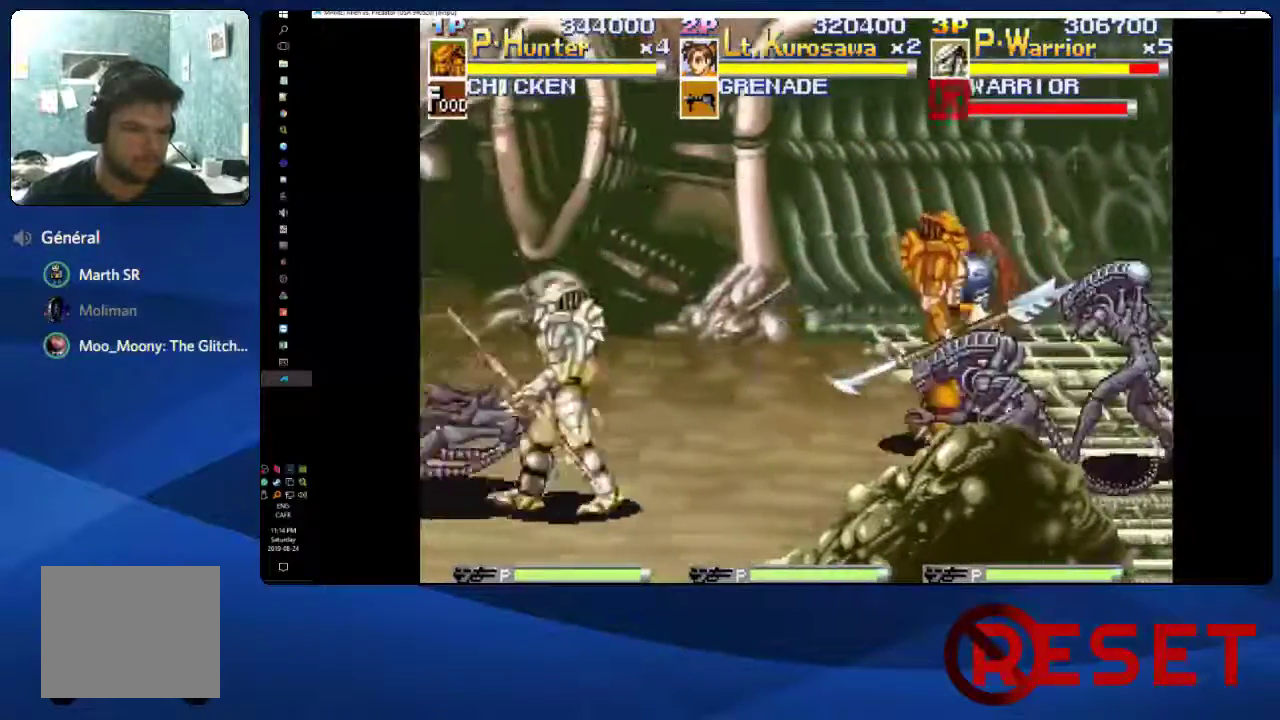
{"buttons": ["DPAD_LEFT"], "right_stick": "center", "events": [[33, "DPAD_UP", "up"], [50, "DPAD_RIGHT", "down"], [233, "DPAD_RIGHT", "up"], [333, "DPAD_LEFT", "down"]]}
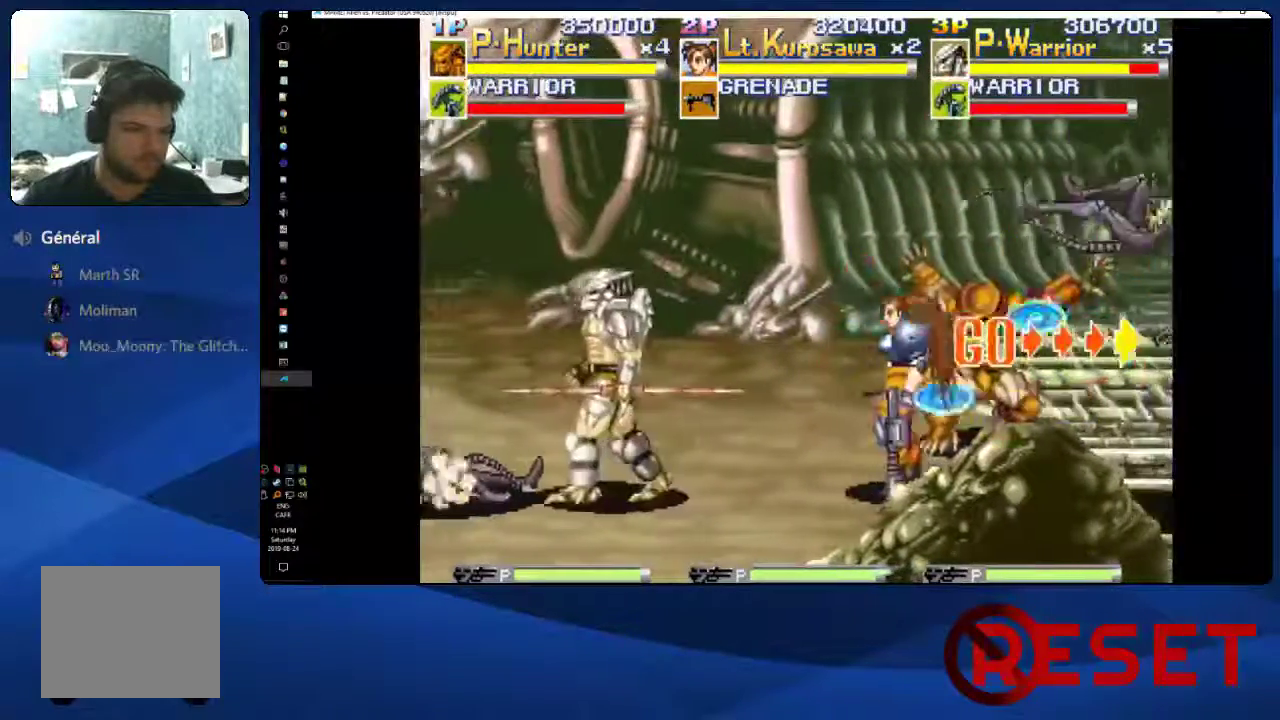
{"buttons": ["DPAD_LEFT"], "right_stick": "center", "events": [[167, "X", "down"], [233, "X", "up"], [300, "X", "down"], [350, "X", "up"], [417, "X", "down"], [467, "X", "up"]]}
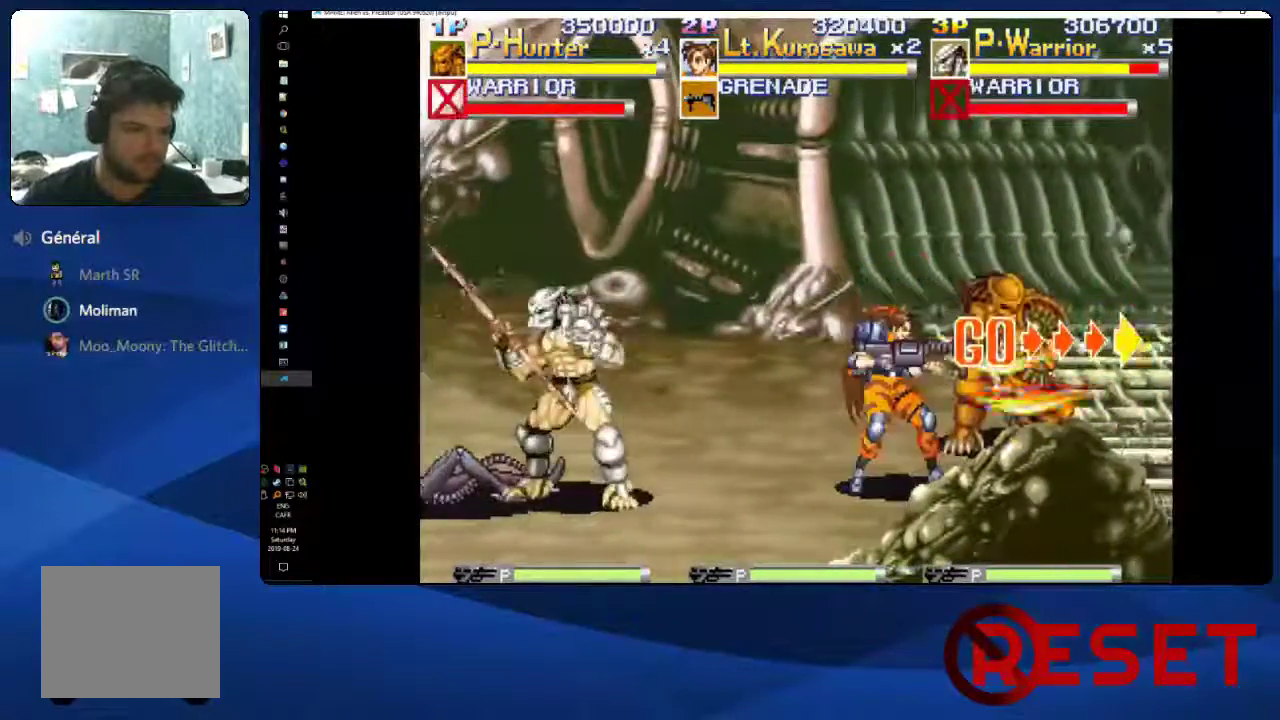
{"buttons": ["DPAD_UP", "DPAD_RIGHT"], "right_stick": "center", "events": [[17, "DPAD_LEFT", "up"], [167, "DPAD_RIGHT", "down"], [233, "DPAD_DOWN", "down"], [317, "DPAD_DOWN", "up"], [333, "DPAD_UP", "down"], [383, "X", "down"], [467, "X", "up"]]}
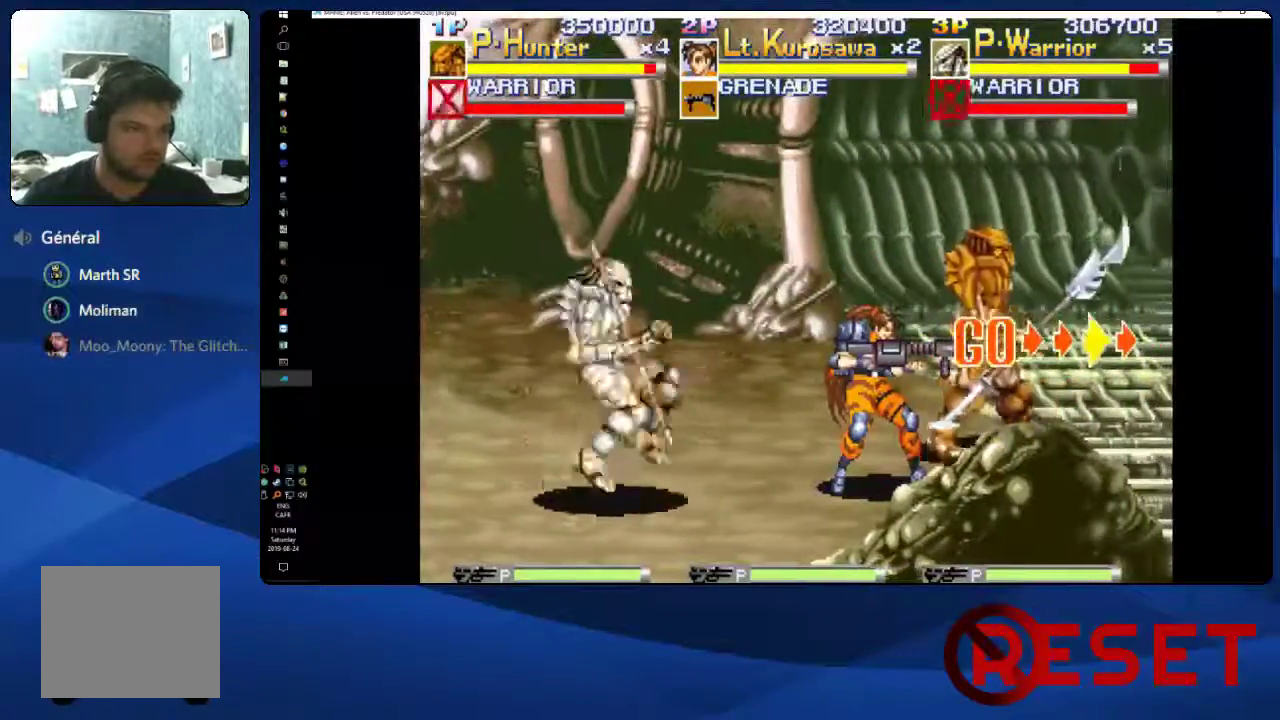
{"buttons": ["DPAD_RIGHT"], "right_stick": "center", "events": [[233, "DPAD_UP", "up"]]}
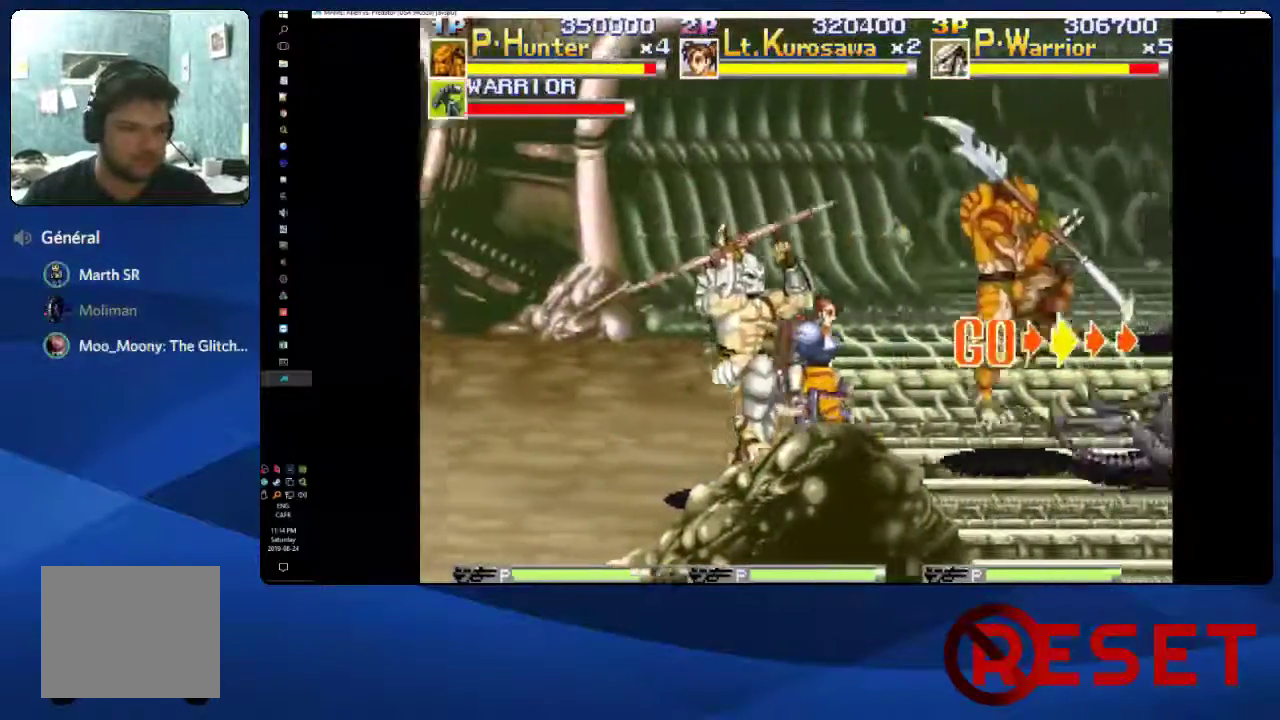
{"buttons": ["A", "DPAD_RIGHT"], "right_stick": "center", "events": [[117, "A", "down"]]}
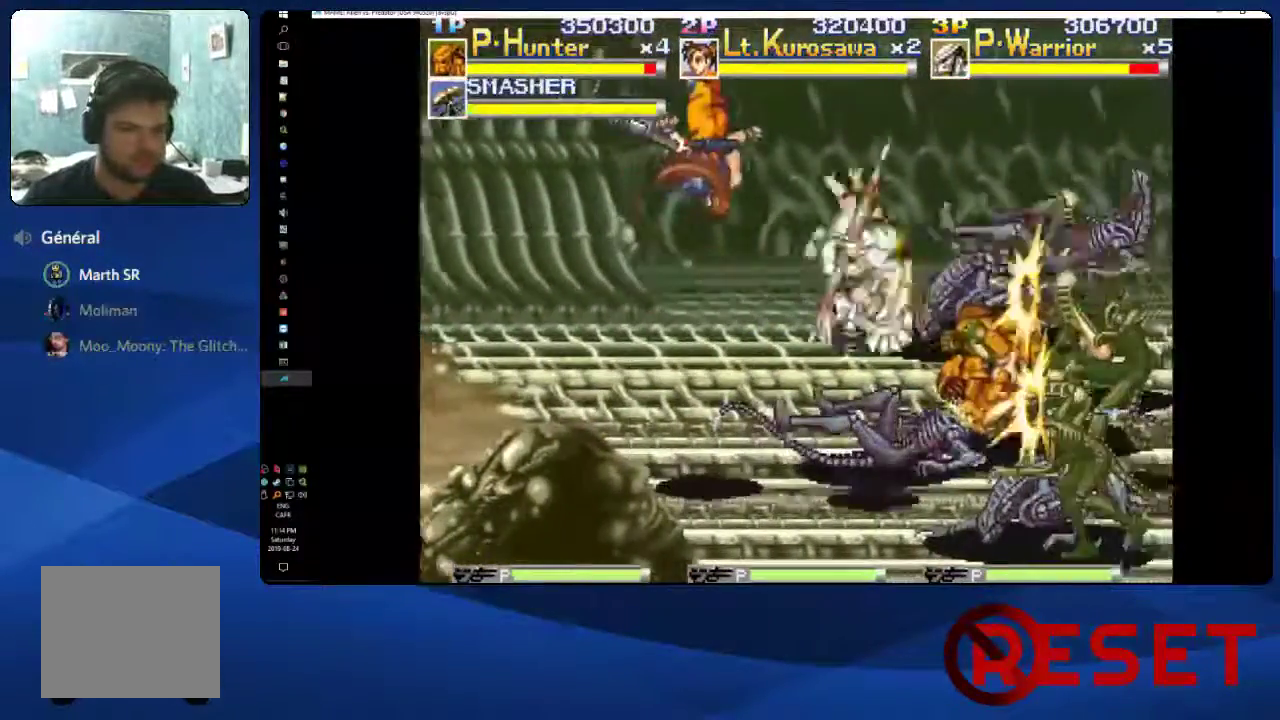
{"buttons": ["X", "DPAD_RIGHT"], "right_stick": "center", "events": [[117, "A", "up"], [200, "X", "down"], [250, "X", "up"], [317, "X", "down"], [417, "X", "up"], [467, "X", "down"]]}
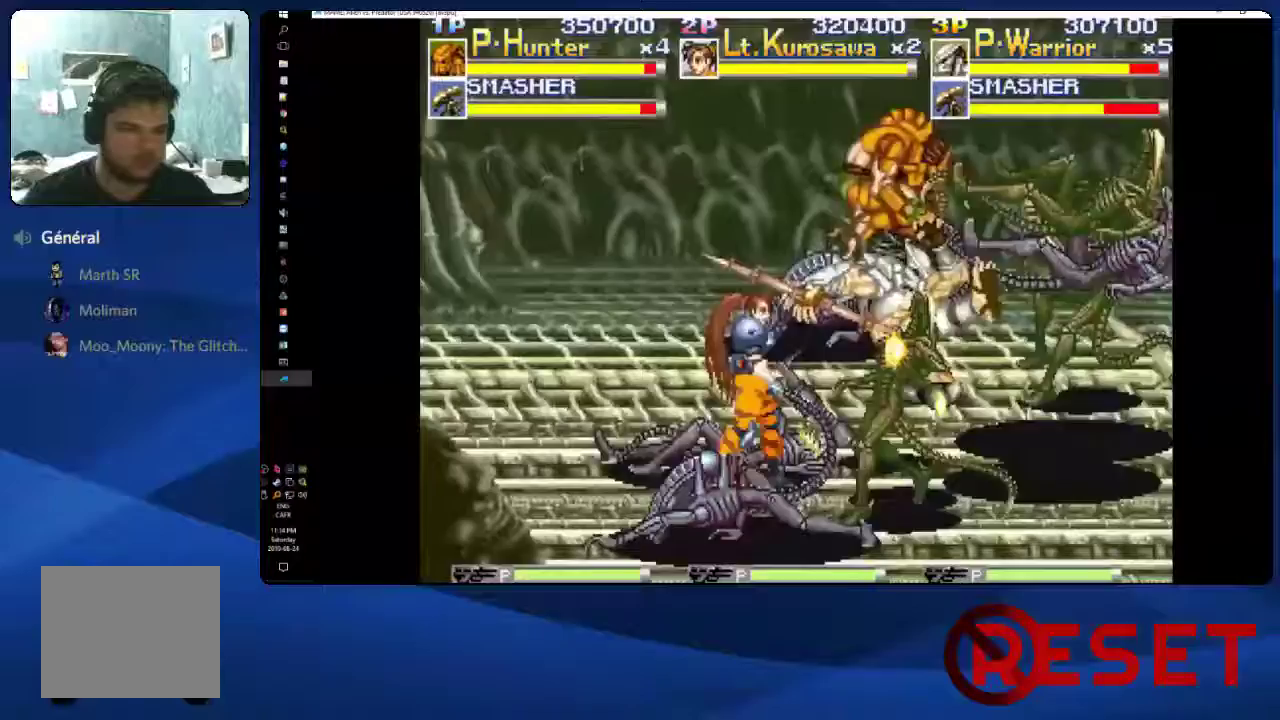
{"buttons": ["DPAD_RIGHT"], "right_stick": "center", "events": [[33, "X", "up"], [117, "X", "down"], [183, "X", "up"], [267, "X", "down"], [333, "X", "up"], [383, "X", "down"], [467, "X", "up"]]}
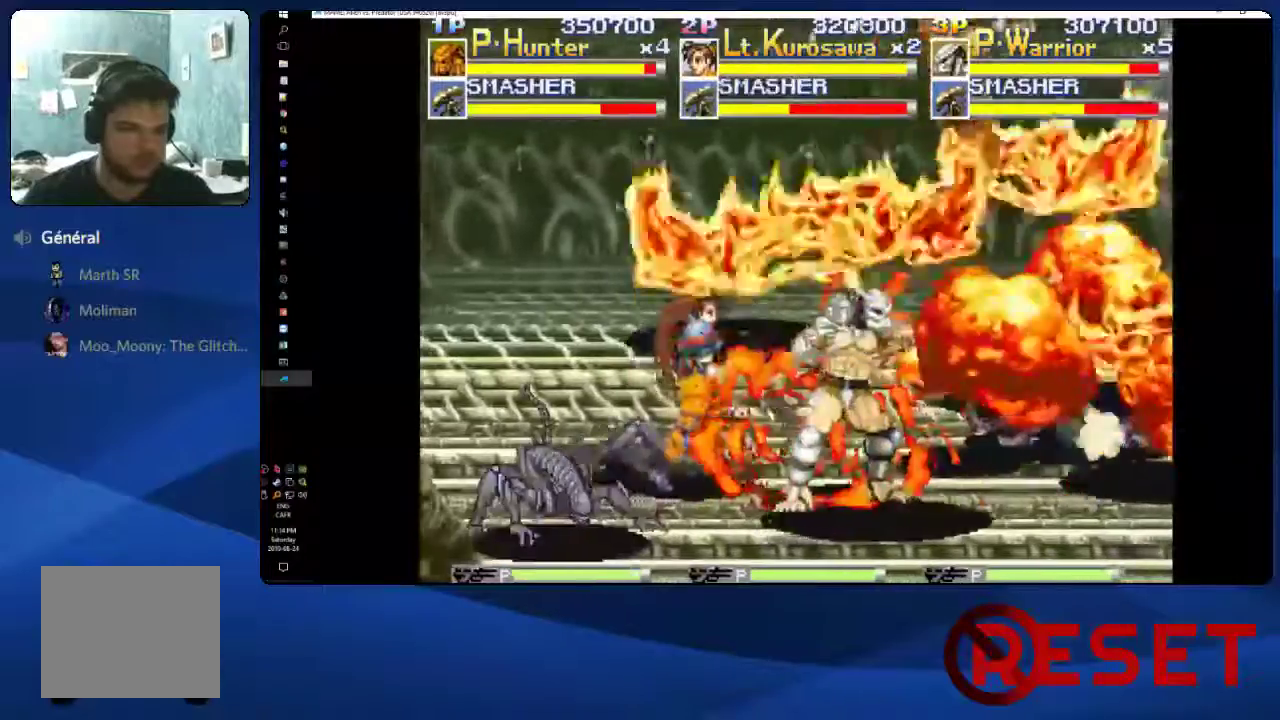
{"buttons": ["DPAD_RIGHT"], "right_stick": "center", "events": [[167, "X", "down"], [283, "X", "up"]]}
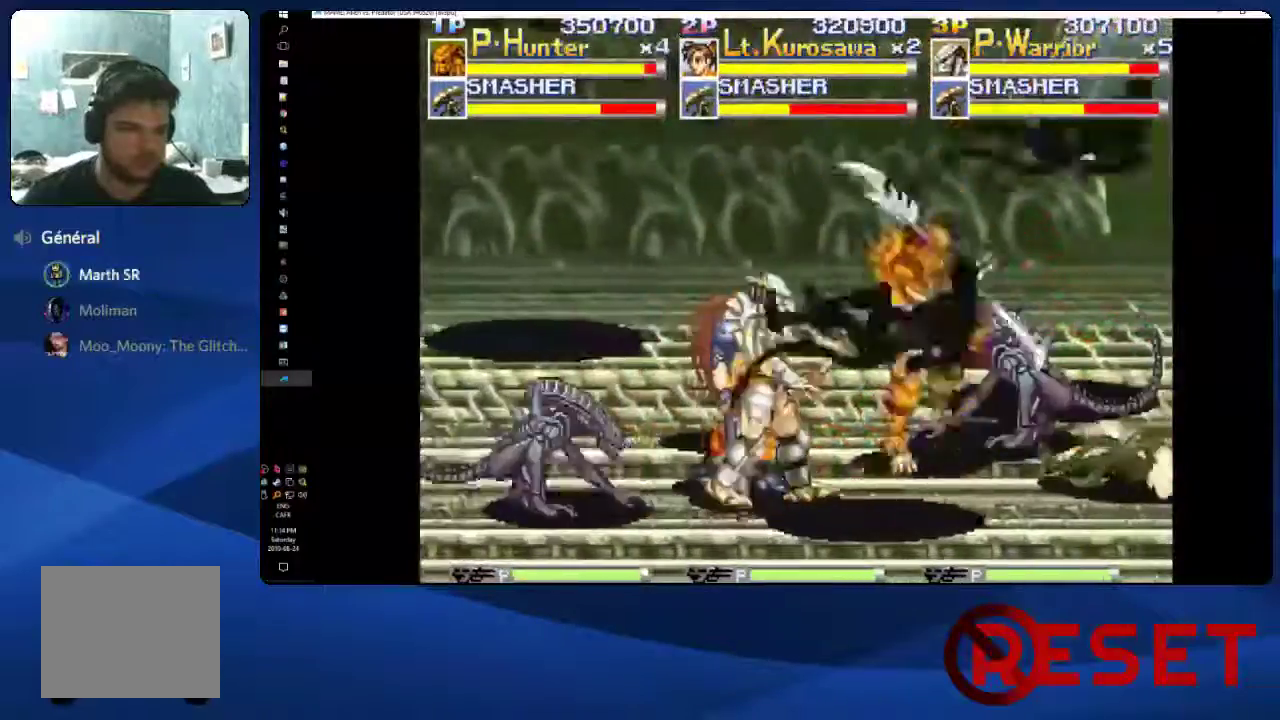
{"buttons": ["DPAD_LEFT"], "right_stick": "center", "events": [[17, "DPAD_RIGHT", "up"], [33, "DPAD_DOWN", "down"], [33, "DPAD_LEFT", "down"], [117, "DPAD_DOWN", "up"], [150, "X", "down"], [200, "X", "up"], [267, "X", "down"], [333, "X", "up"], [383, "X", "down"], [467, "X", "up"]]}
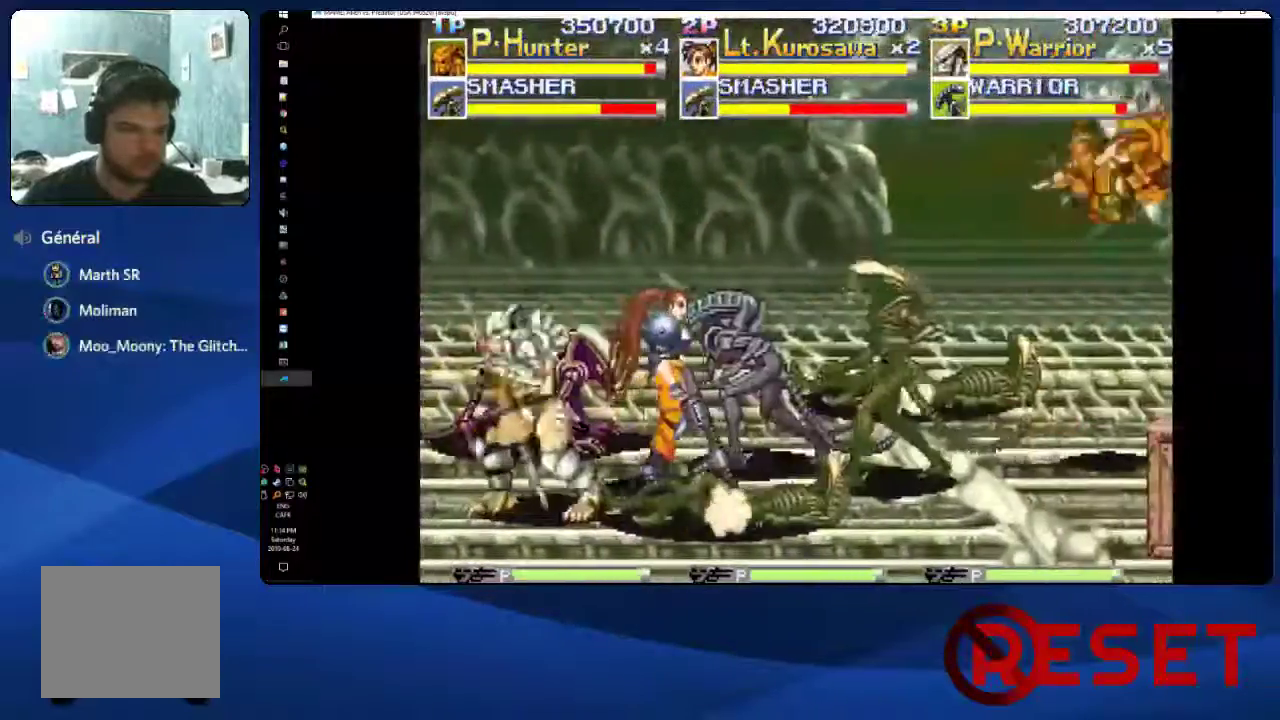
{"buttons": ["DPAD_LEFT"], "right_stick": "center", "events": [[17, "X", "down"], [83, "X", "up"], [150, "X", "down"], [217, "X", "up"], [267, "X", "down"], [350, "X", "up"], [417, "X", "down"], [483, "X", "up"]]}
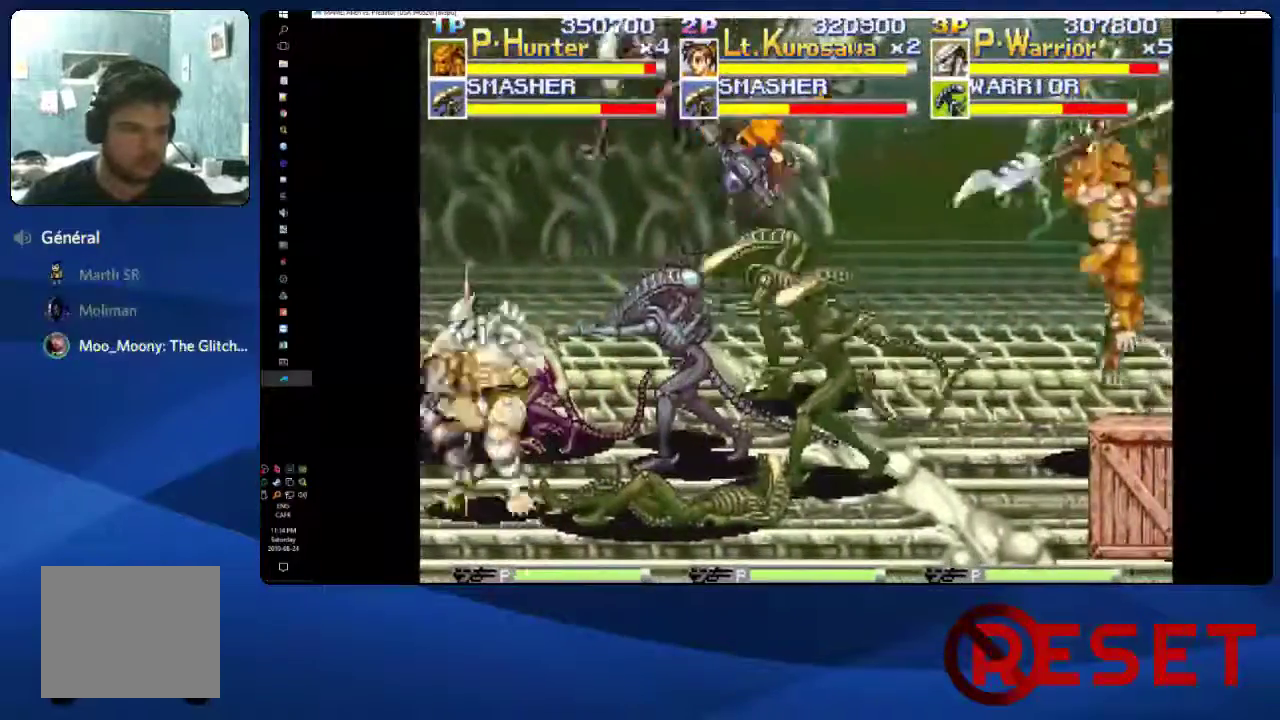
{"buttons": ["DPAD_RIGHT"], "right_stick": "center", "events": [[33, "X", "down"], [117, "X", "up"], [183, "X", "down"], [233, "X", "up"], [300, "X", "down"], [367, "DPAD_LEFT", "up"], [417, "X", "up"], [467, "DPAD_RIGHT", "down"]]}
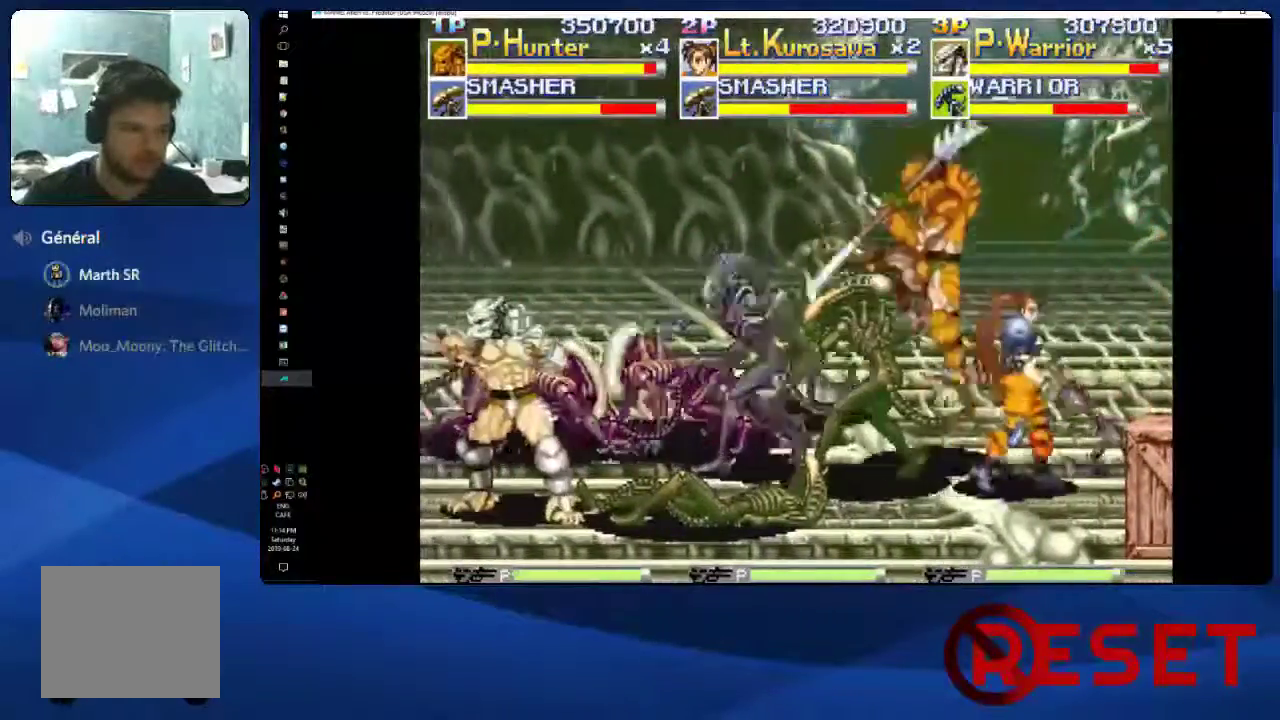
{"buttons": ["X", "DPAD_RIGHT"], "right_stick": "center", "events": [[33, "DPAD_UP", "down"], [83, "DPAD_UP", "up"], [150, "A", "down"], [217, "X", "down"], [250, "A", "up"], [283, "X", "up"], [333, "X", "down"], [400, "X", "up"], [450, "X", "down"]]}
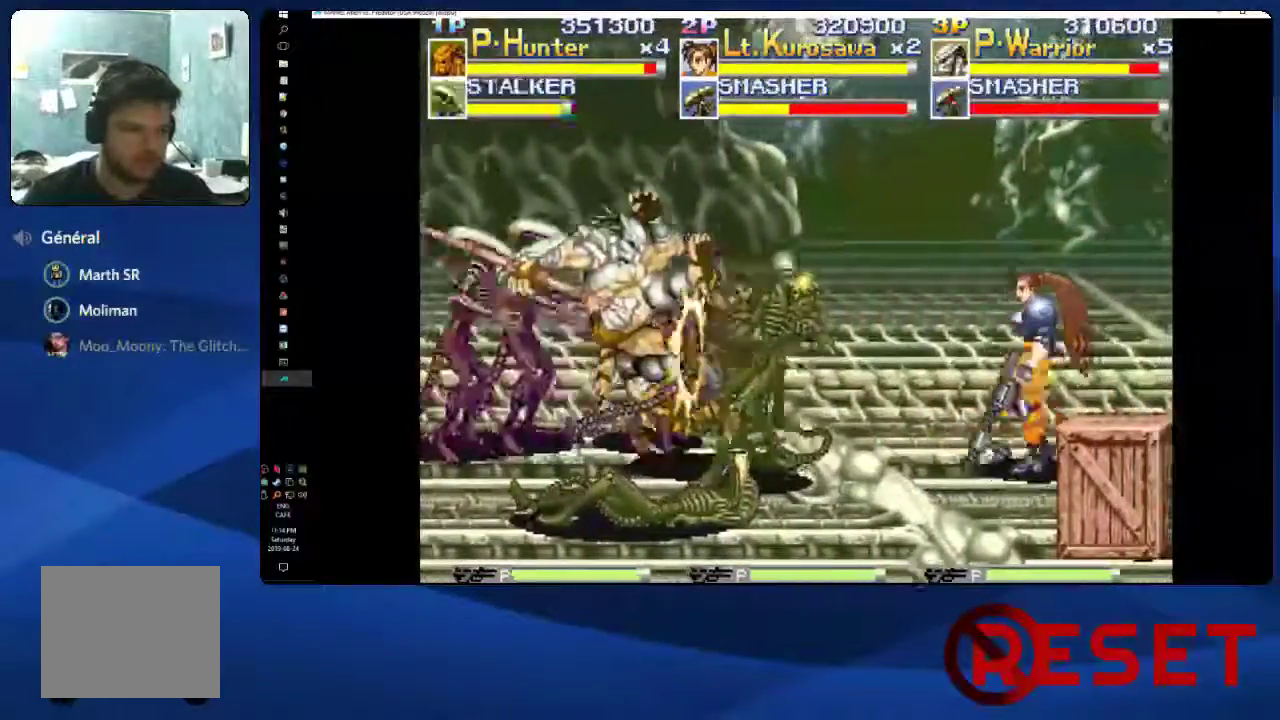
{"buttons": ["DPAD_UP", "DPAD_LEFT"], "right_stick": "center", "events": [[33, "X", "up"], [100, "X", "down"], [217, "X", "up"], [250, "DPAD_RIGHT", "up"], [250, "DPAD_UP", "down"], [267, "X", "down"], [400, "X", "up"], [450, "DPAD_LEFT", "down"]]}
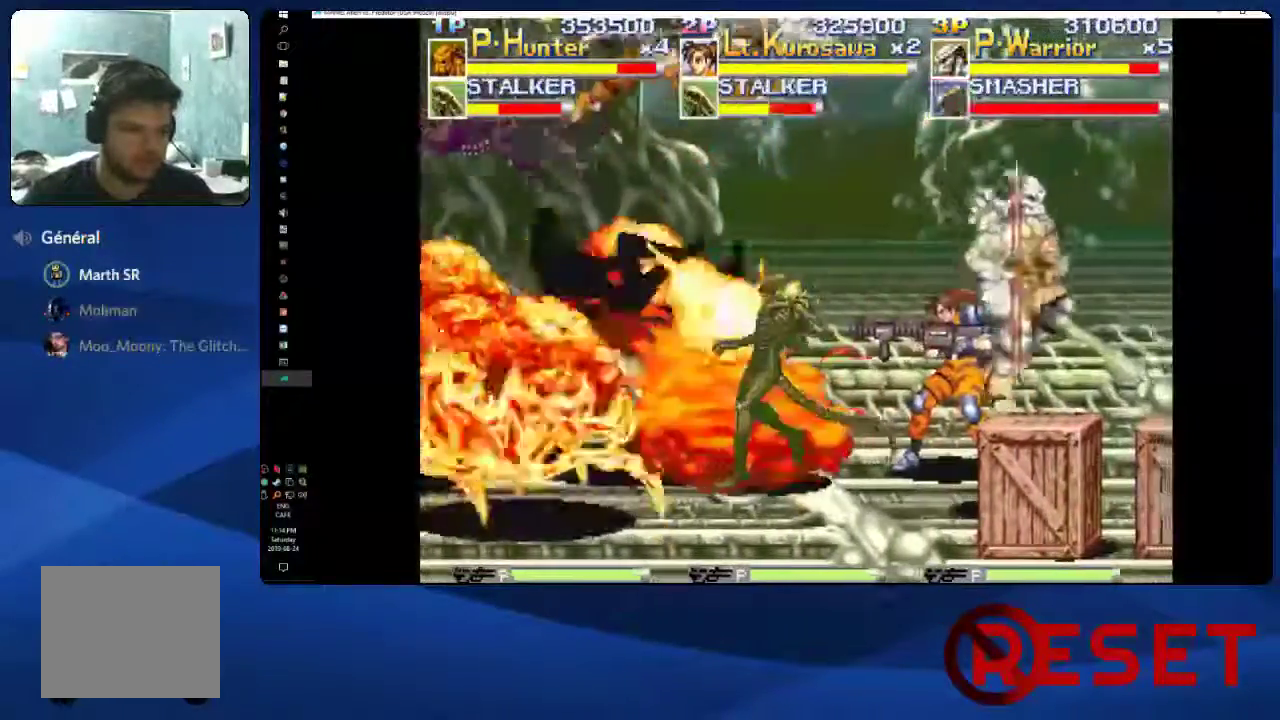
{"buttons": ["DPAD_LEFT"], "right_stick": "center", "events": [[400, "DPAD_UP", "up"], [417, "X", "down"], [483, "X", "up"]]}
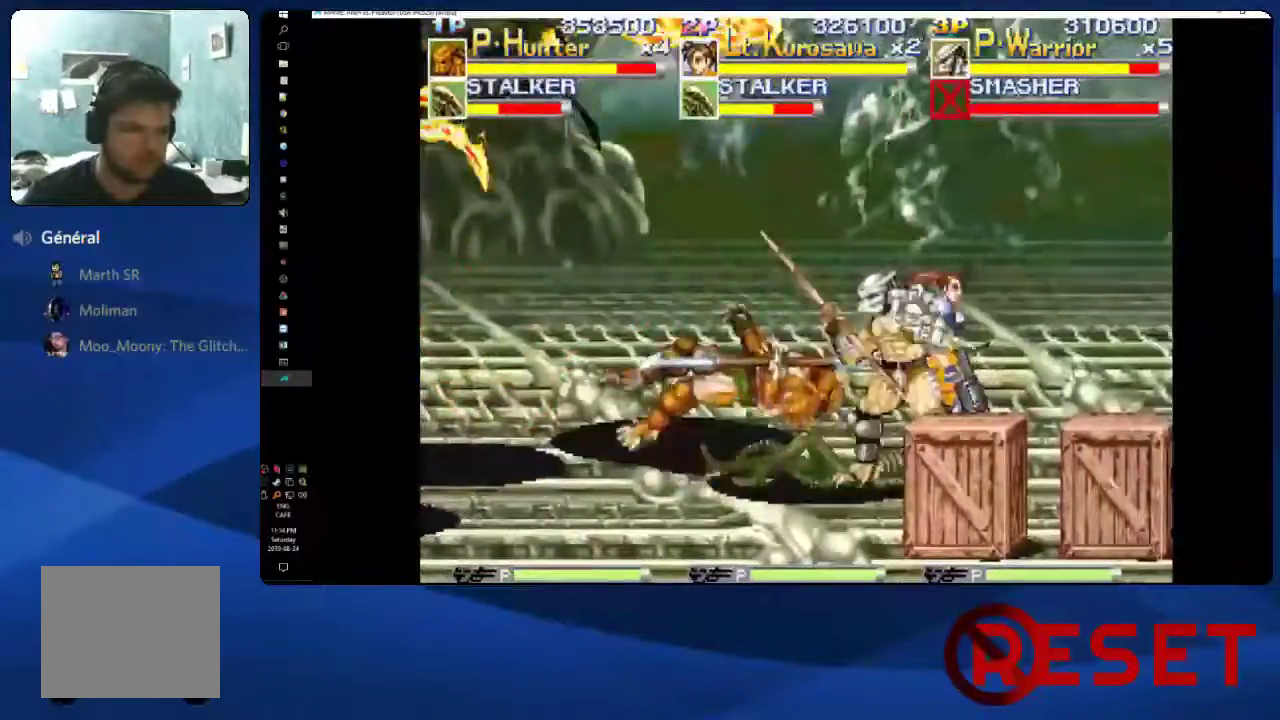
{"buttons": ["DPAD_UP", "DPAD_LEFT"], "right_stick": "center", "events": [[67, "X", "down"], [150, "X", "up"], [233, "X", "down"], [350, "X", "up"], [500, "DPAD_UP", "down"]]}
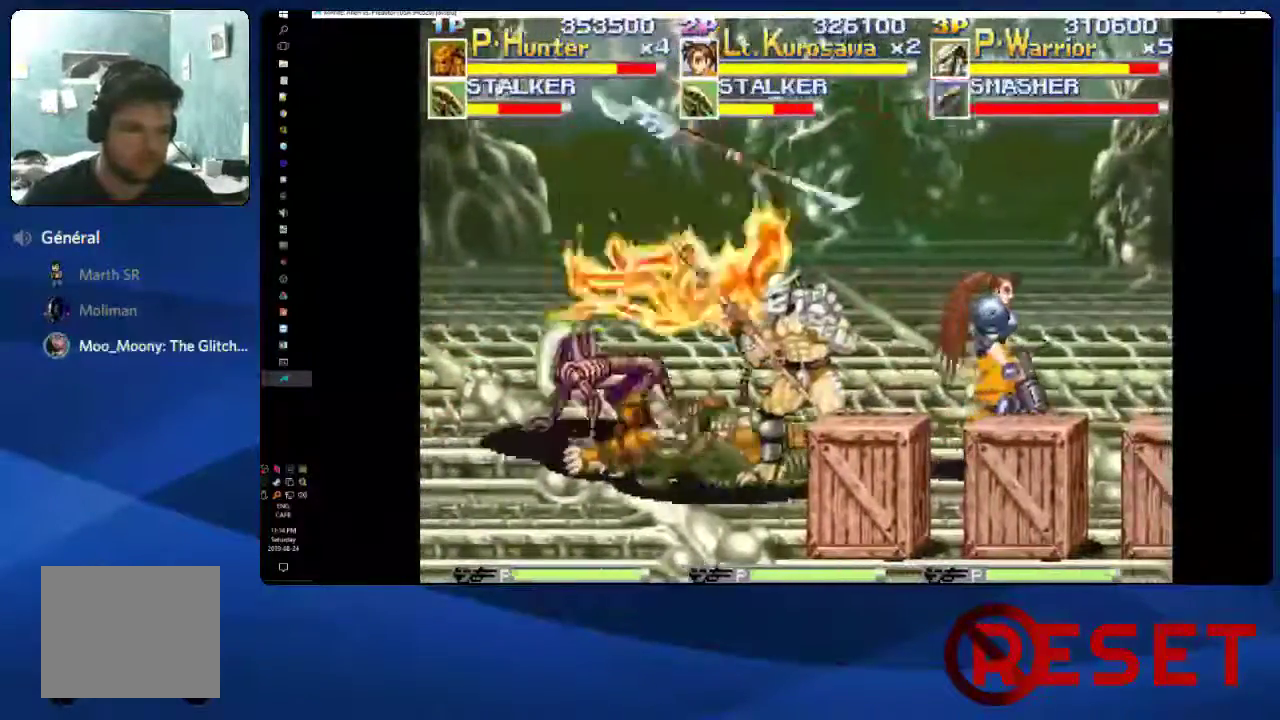
{"buttons": ["X", "DPAD_LEFT"], "right_stick": "center", "events": [[150, "DPAD_UP", "up"], [150, "X", "down"], [250, "X", "up"], [317, "X", "down"], [383, "X", "up"], [450, "X", "down"]]}
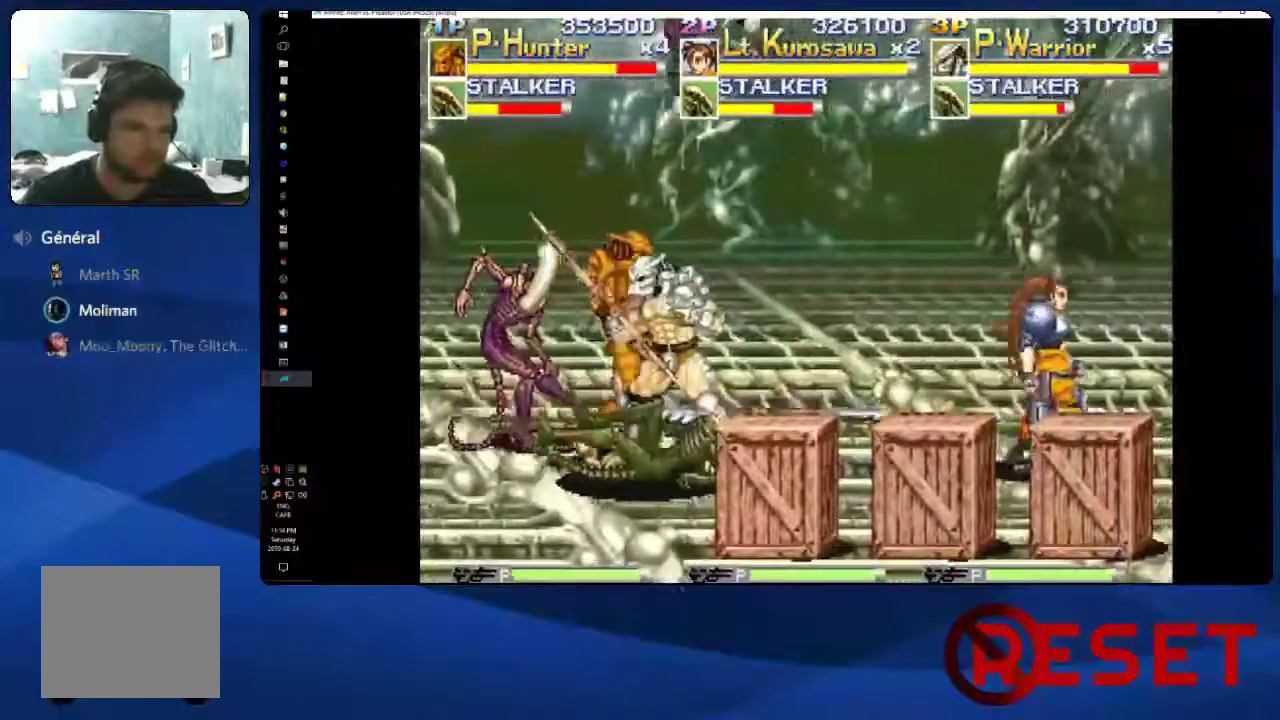
{"buttons": ["X", "DPAD_LEFT"], "right_stick": "center", "events": [[17, "X", "up"], [67, "X", "down"], [150, "X", "up"], [200, "X", "down"], [283, "X", "up"], [350, "X", "down"], [417, "X", "up"], [467, "X", "down"]]}
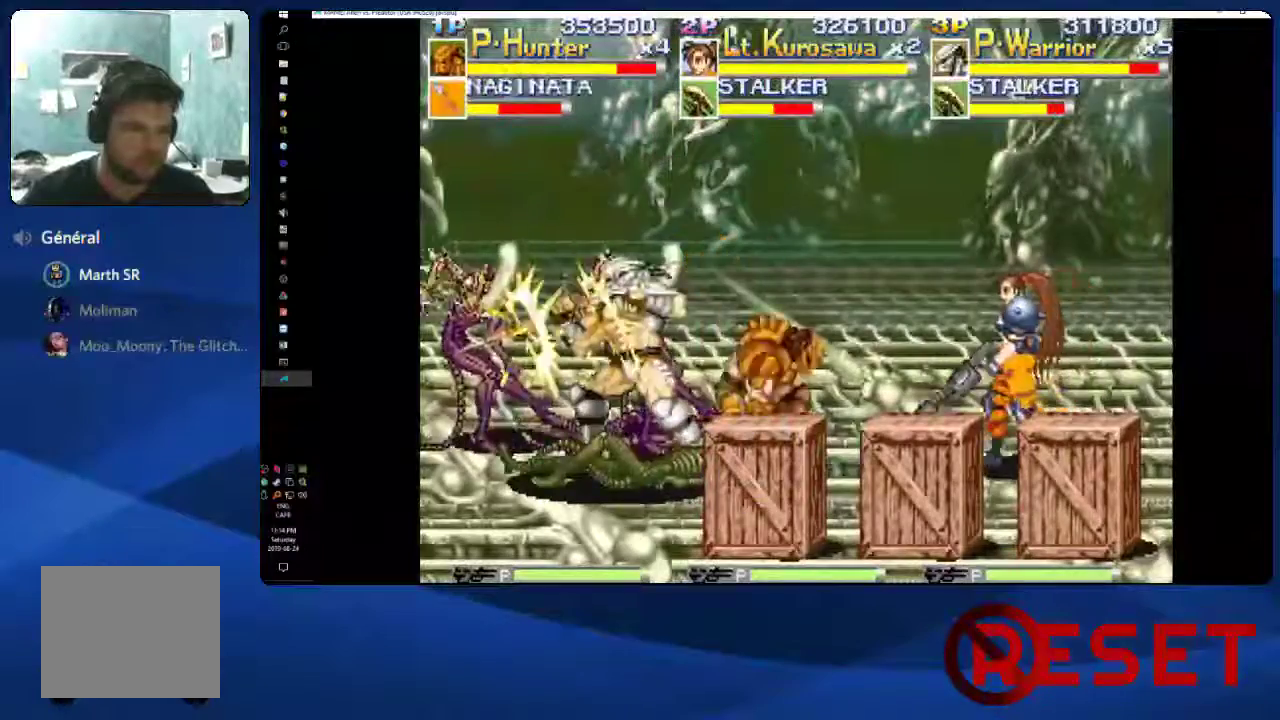
{"buttons": ["DPAD_LEFT"], "right_stick": "center"}
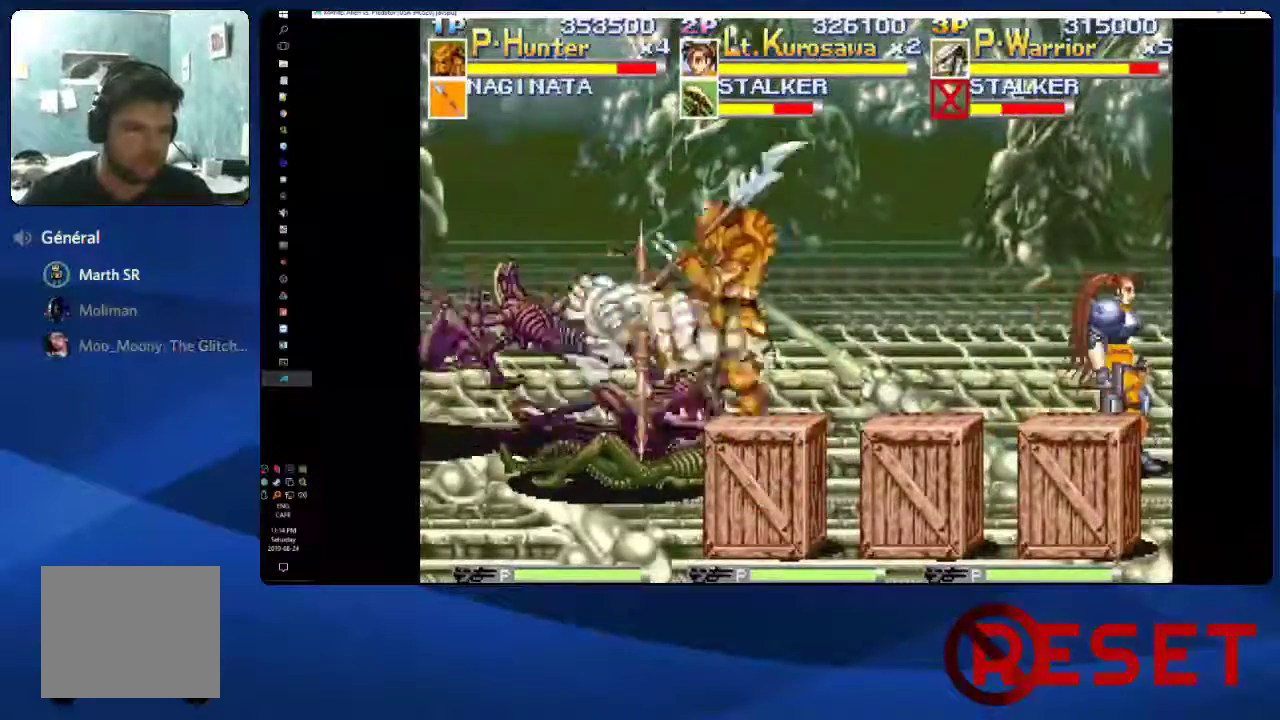
{"buttons": ["DPAD_RIGHT"], "right_stick": "center"}
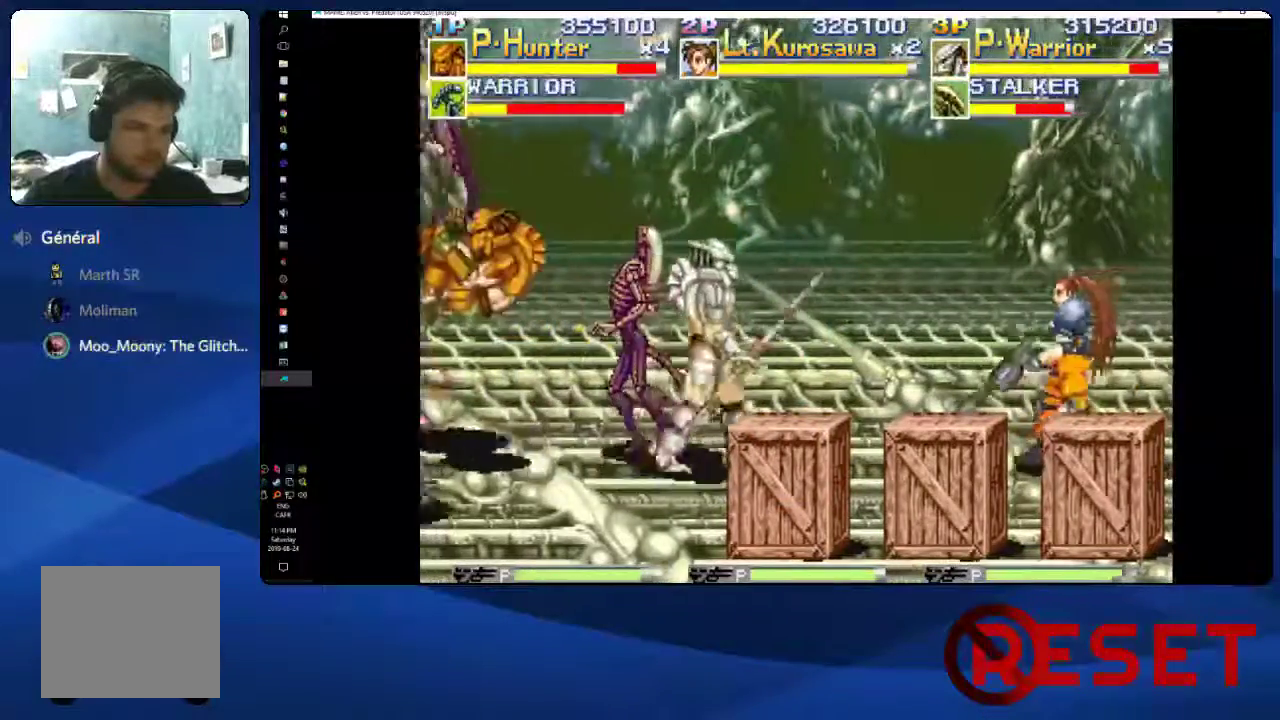
{"buttons": ["L1", "DPAD_LEFT"], "right_stick": "center", "events": [[283, "DPAD_RIGHT", "up"], [283, "DPAD_UP", "down"], [317, "DPAD_LEFT", "down"], [383, "DPAD_UP", "up"], [433, "L1", "down"]]}
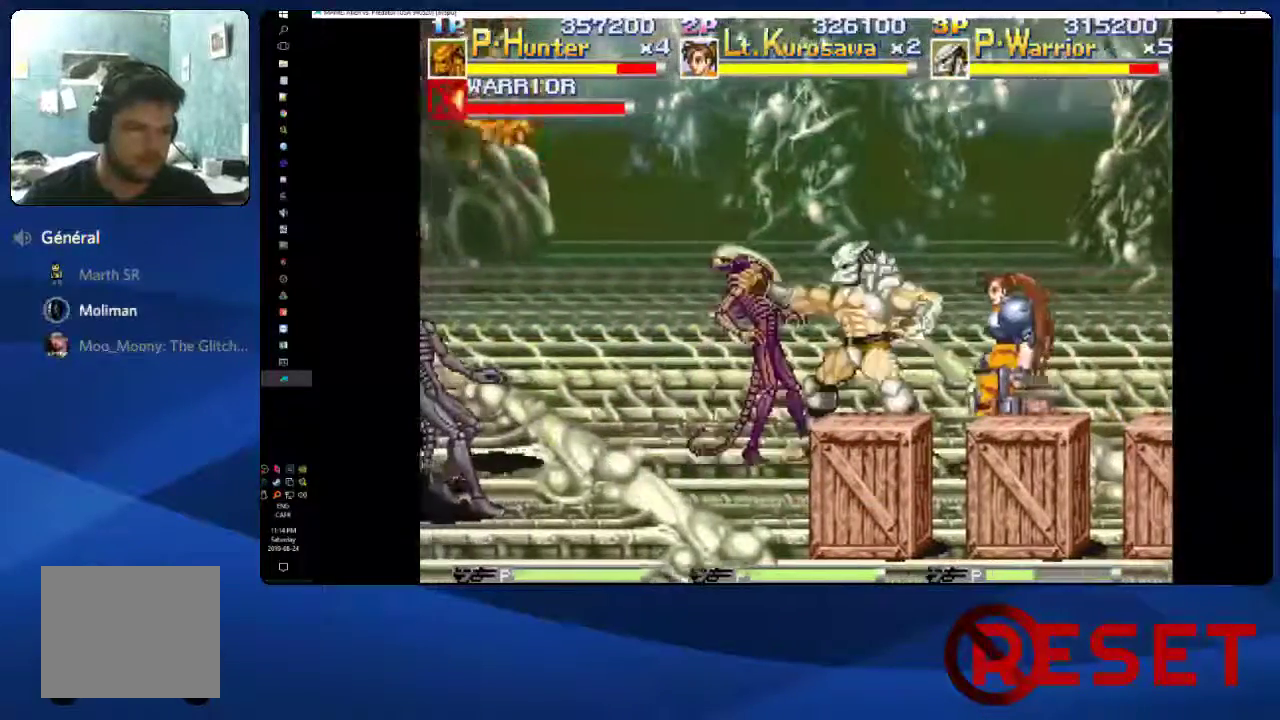
{"buttons": ["DPAD_LEFT"], "right_stick": "center", "events": [[33, "L1", "up"]]}
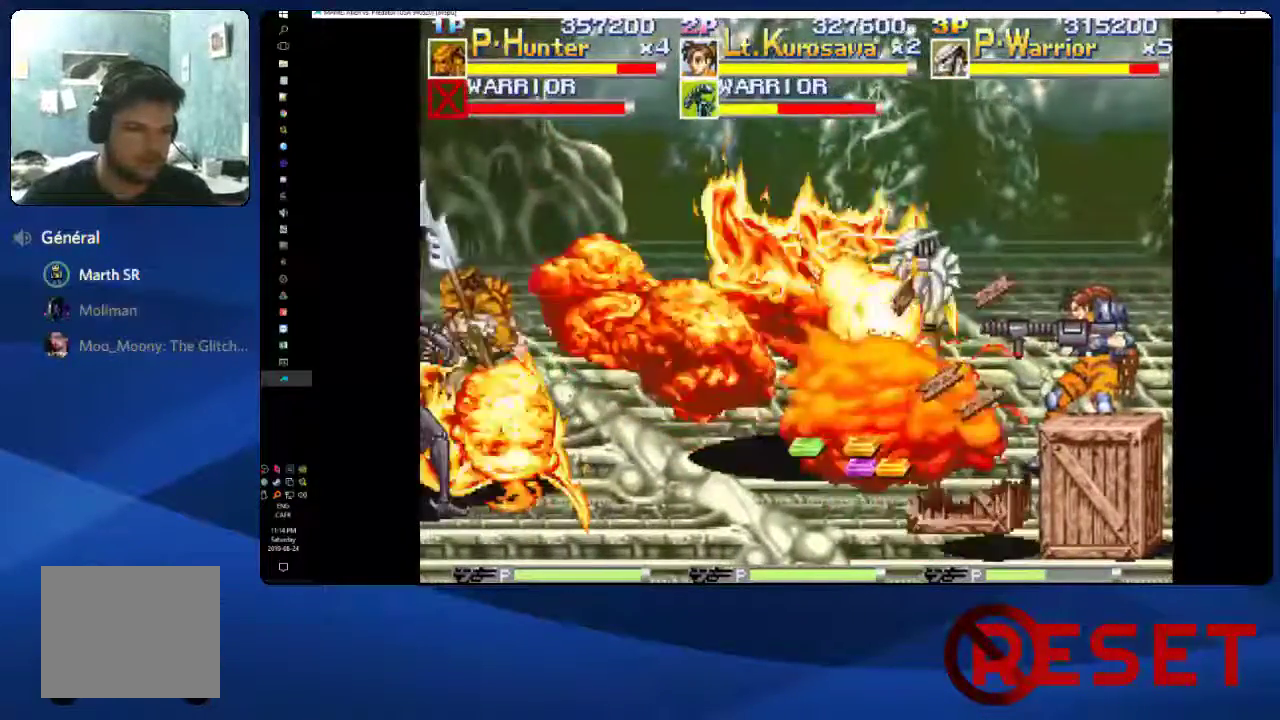
{"buttons": ["X", "DPAD_LEFT"], "right_stick": "center", "events": [[267, "A", "down"], [367, "X", "down"], [417, "A", "up"], [450, "X", "up"], [500, "X", "down"]]}
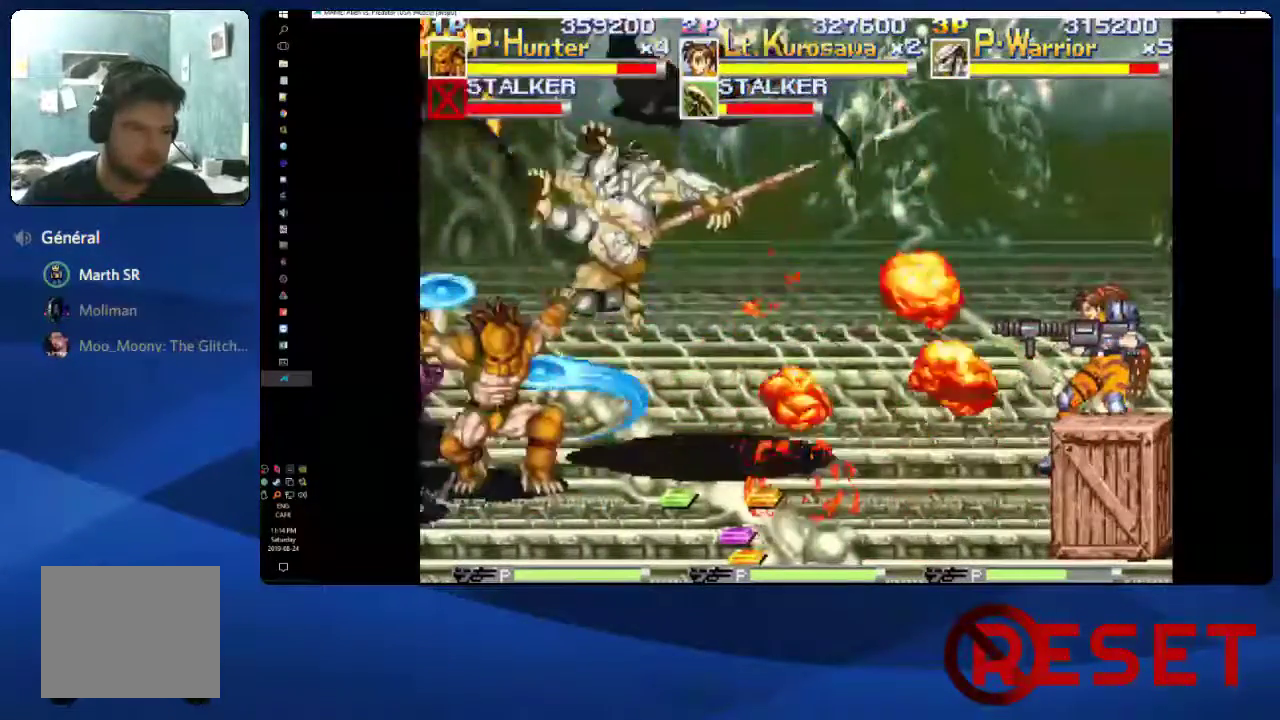
{"buttons": ["DPAD_DOWN", "DPAD_RIGHT"], "right_stick": "center", "events": [[83, "X", "up"], [150, "X", "down"], [250, "DPAD_LEFT", "up"], [250, "X", "up"], [283, "DPAD_DOWN", "down"], [317, "DPAD_RIGHT", "down"], [317, "X", "down"], [433, "X", "up"]]}